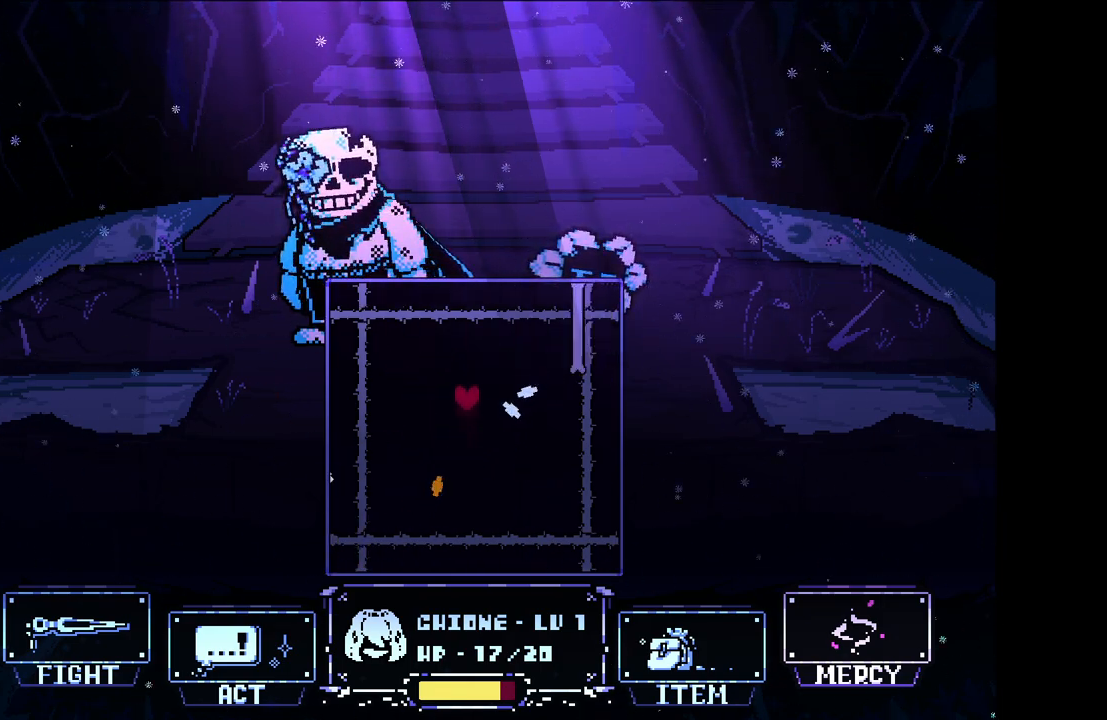
Gameplay with keyboard; each line is a JSON object with the keys held at the frame after it. "events" lists presses ("down") and releases ("up") of "c", "down", "left", "right", "up", "x" and "z" between this image and that frame as [ms after this image, input, new state], when the widget could be followed in between. No other keys are recorded. Mouse input is not recorded.
{"keys": ["down"], "events": [[333, "down", "down"]]}
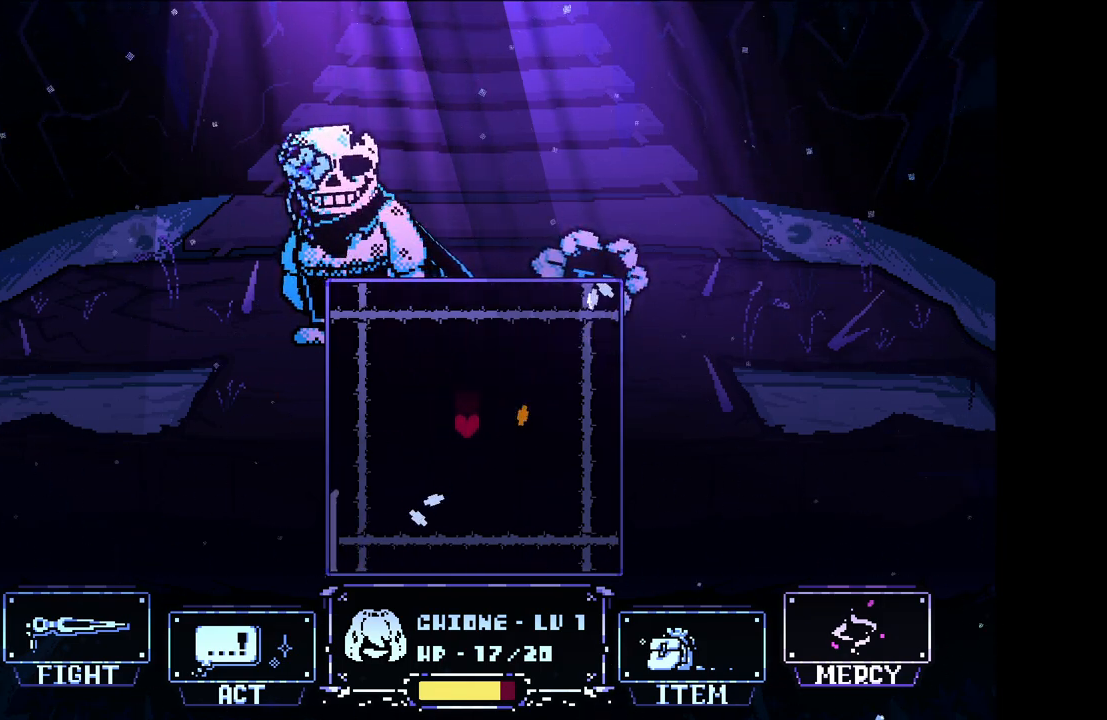
{"keys": [], "events": [[150, "down", "up"]]}
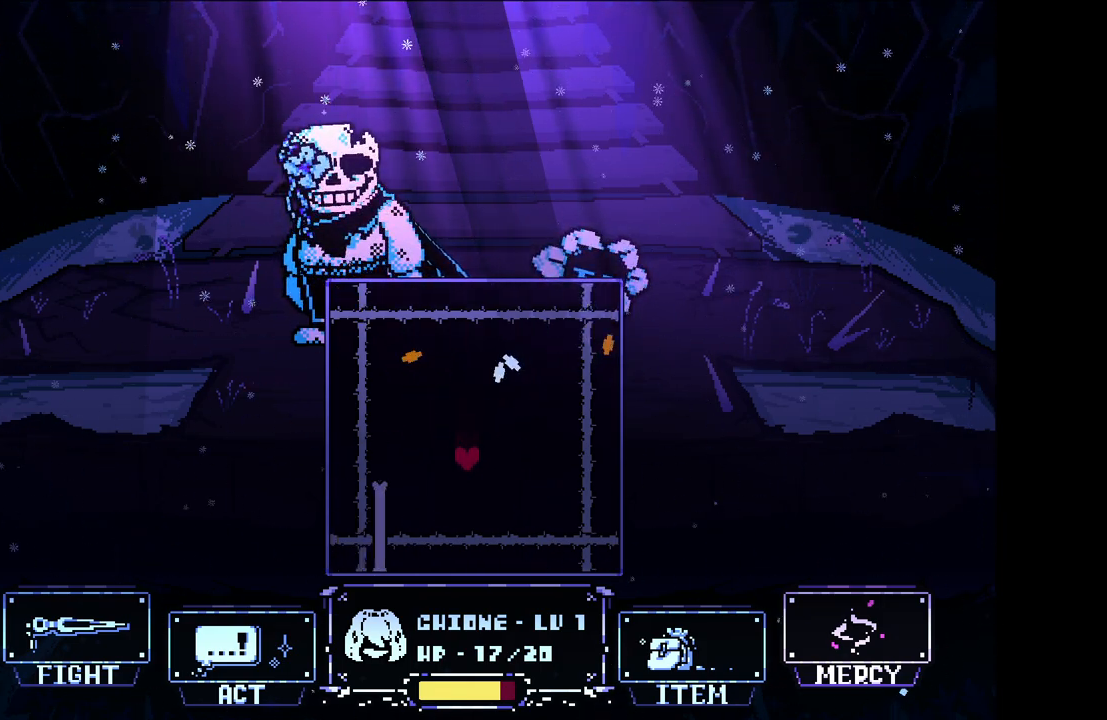
{"keys": ["up"], "events": [[500, "up", "down"]]}
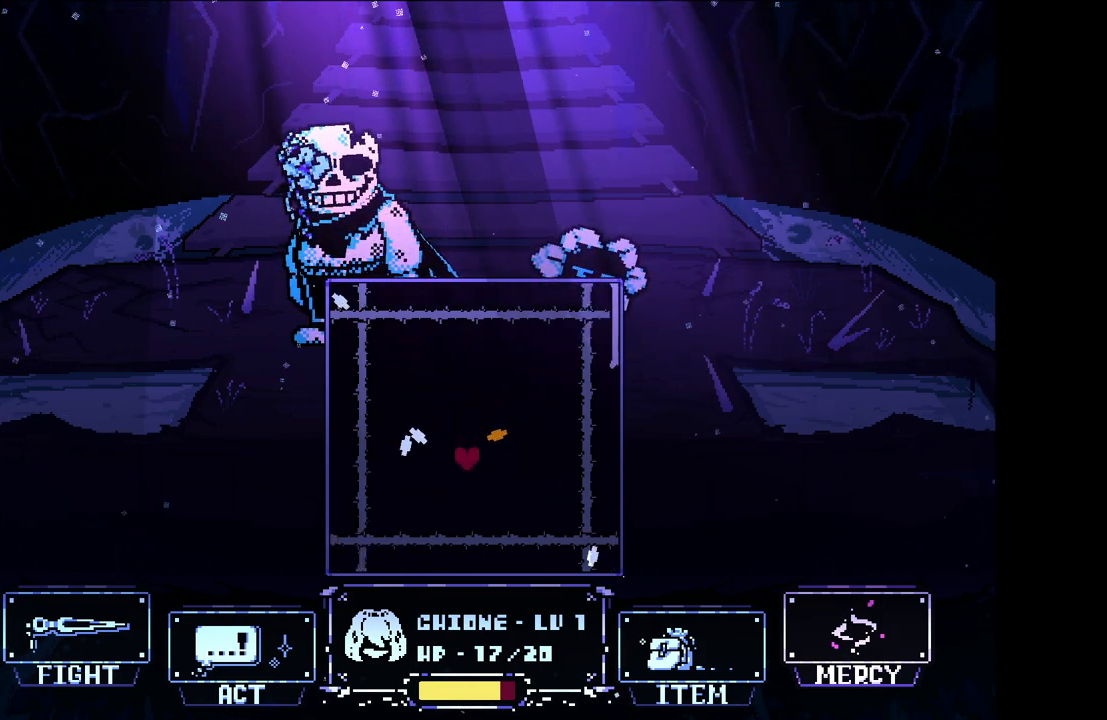
{"keys": [], "events": [[233, "up", "up"]]}
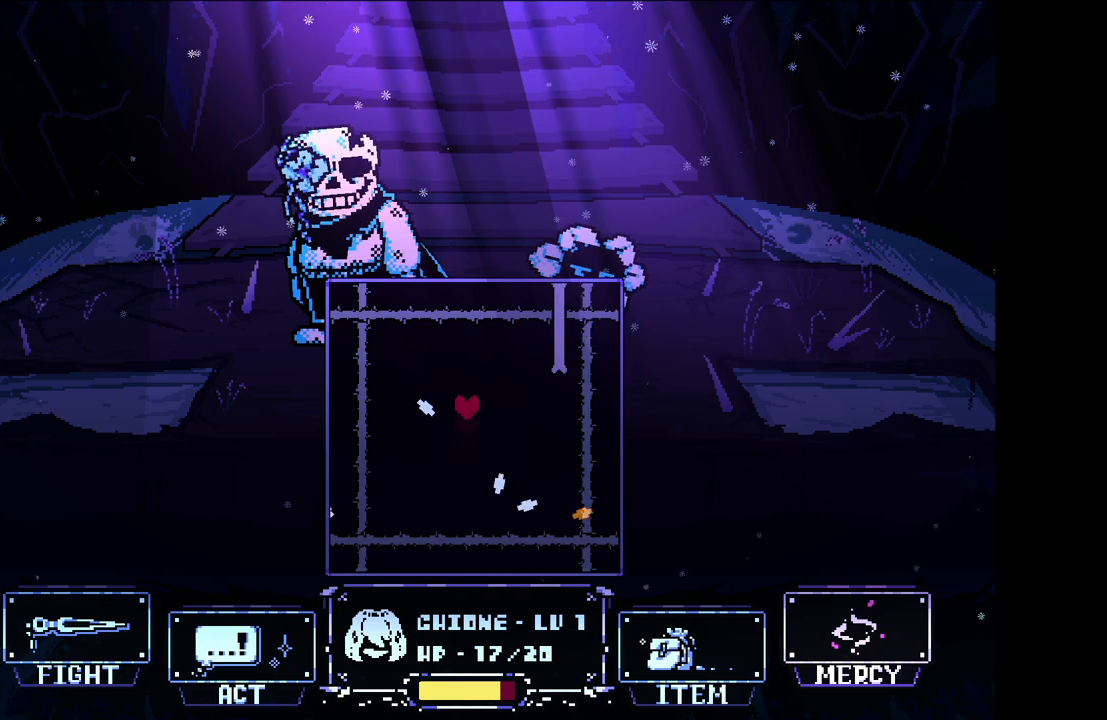
{"keys": [], "events": []}
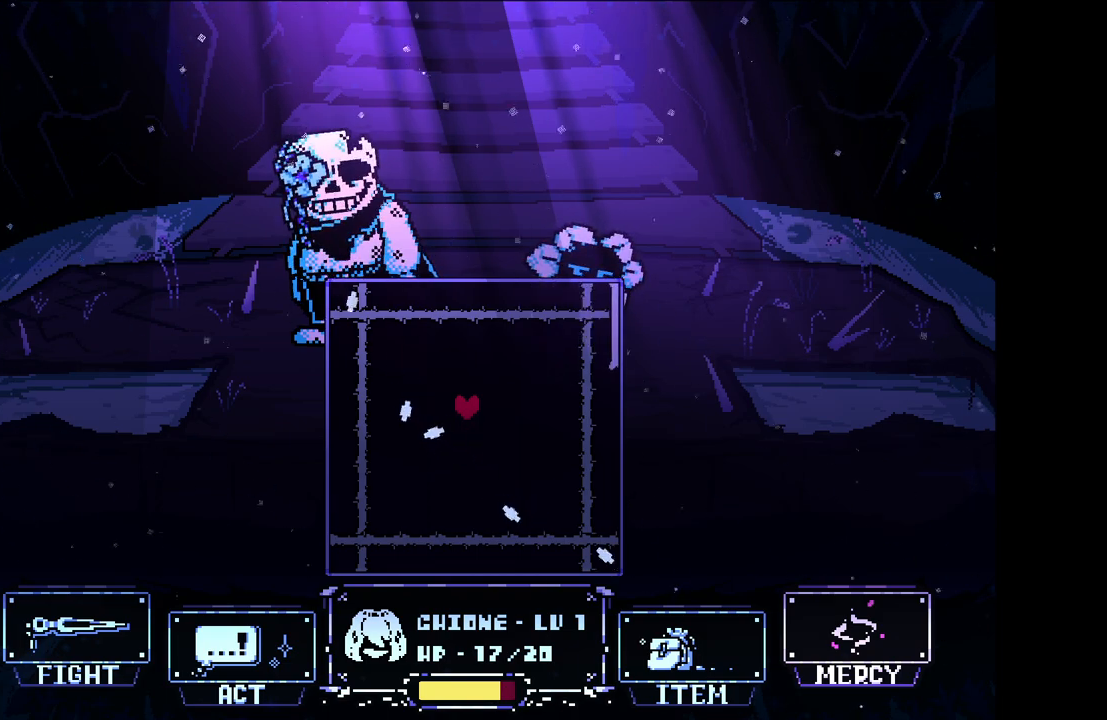
{"keys": [], "events": [[167, "down", "down"], [450, "down", "up"]]}
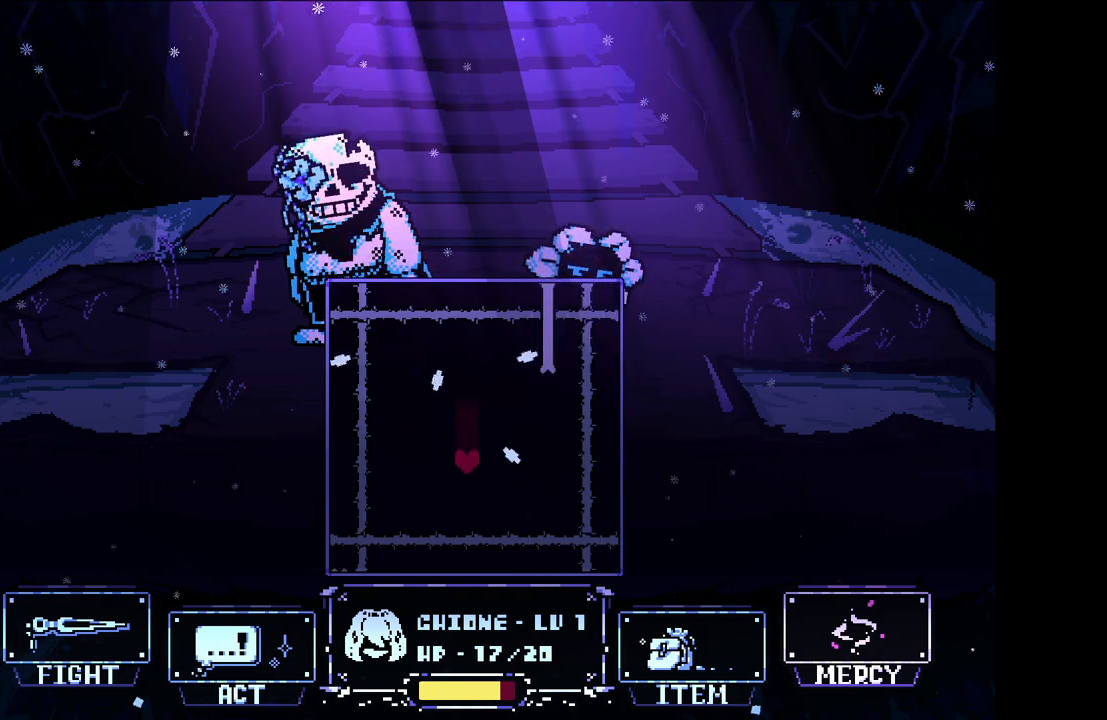
{"keys": [], "events": []}
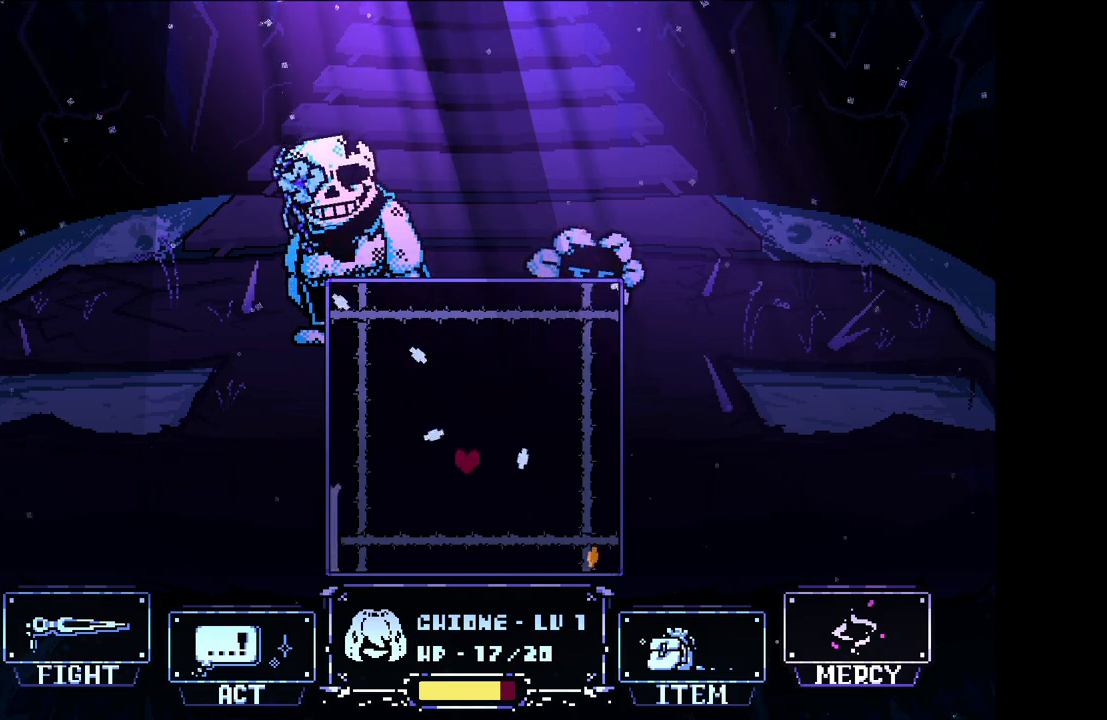
{"keys": [], "events": [[67, "up", "down"], [383, "up", "up"]]}
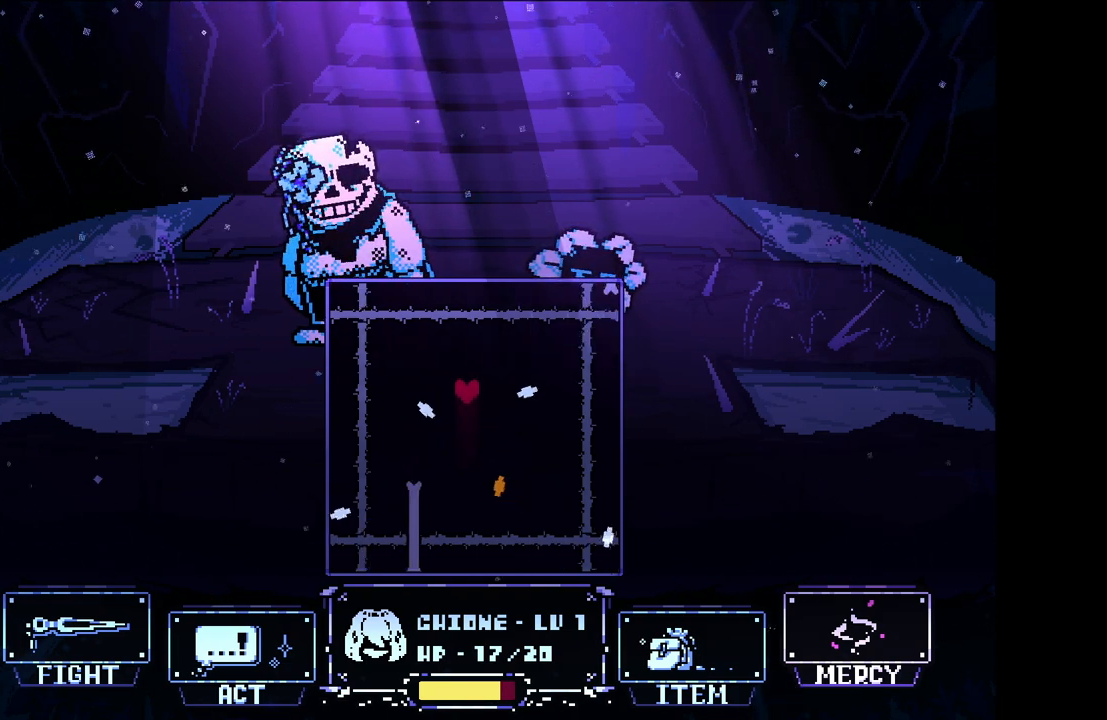
{"keys": [], "events": []}
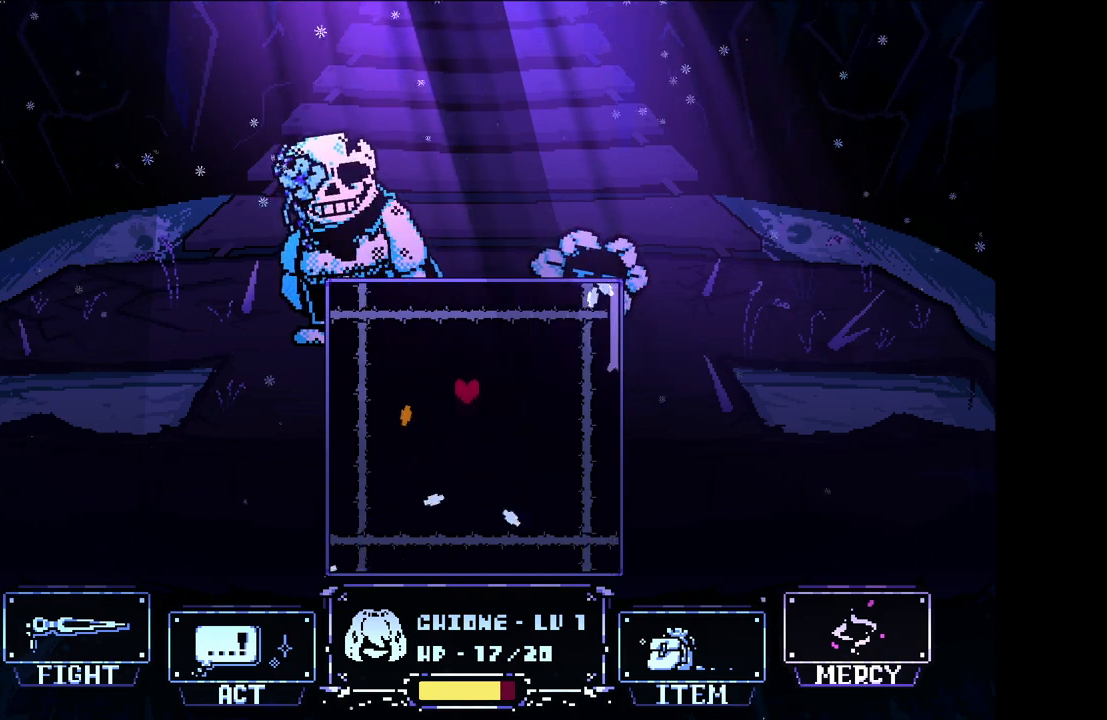
{"keys": [], "events": [[50, "down", "down"], [333, "down", "up"]]}
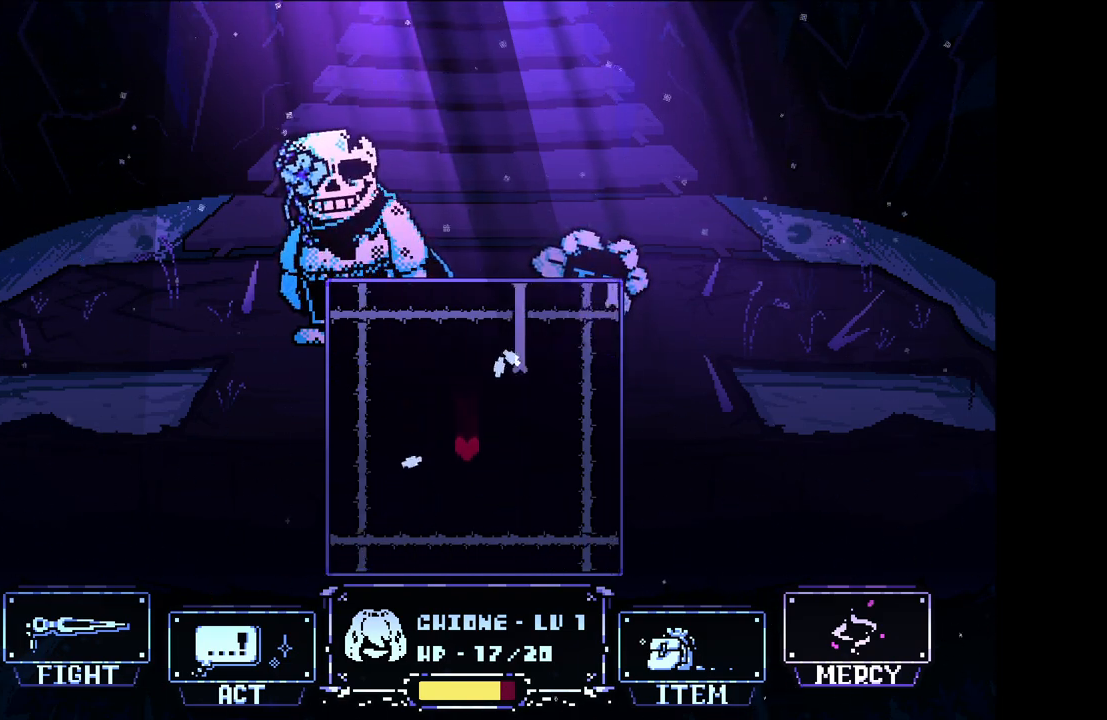
{"keys": [], "events": []}
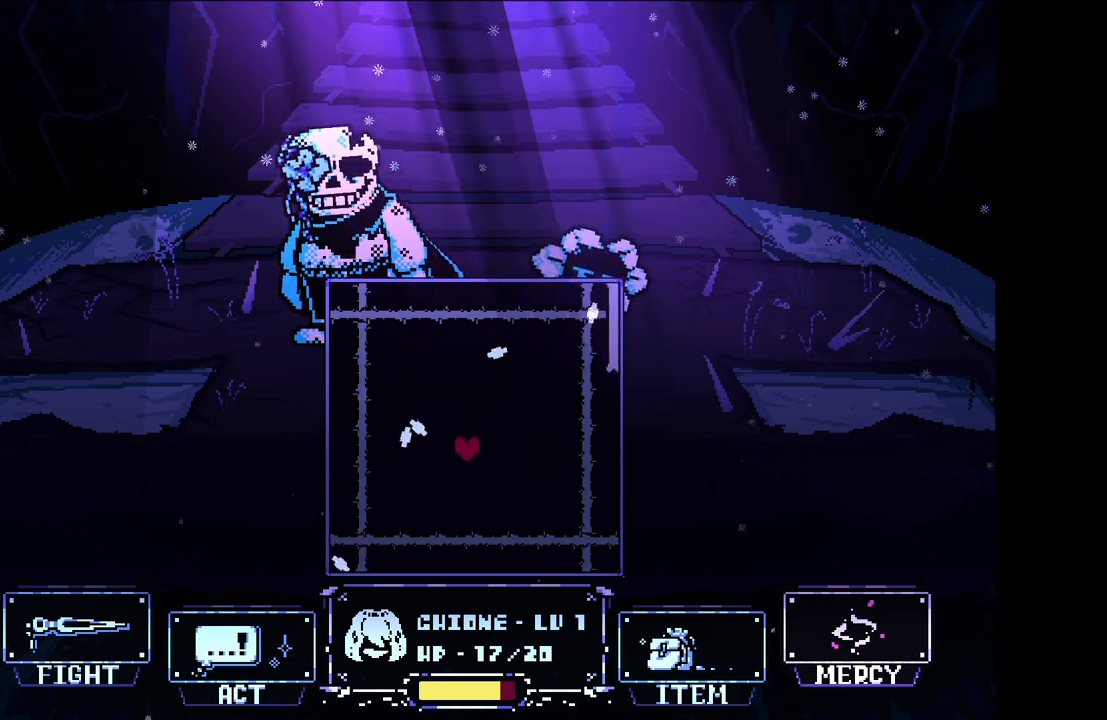
{"keys": [], "events": [[267, "up", "down"], [500, "up", "up"]]}
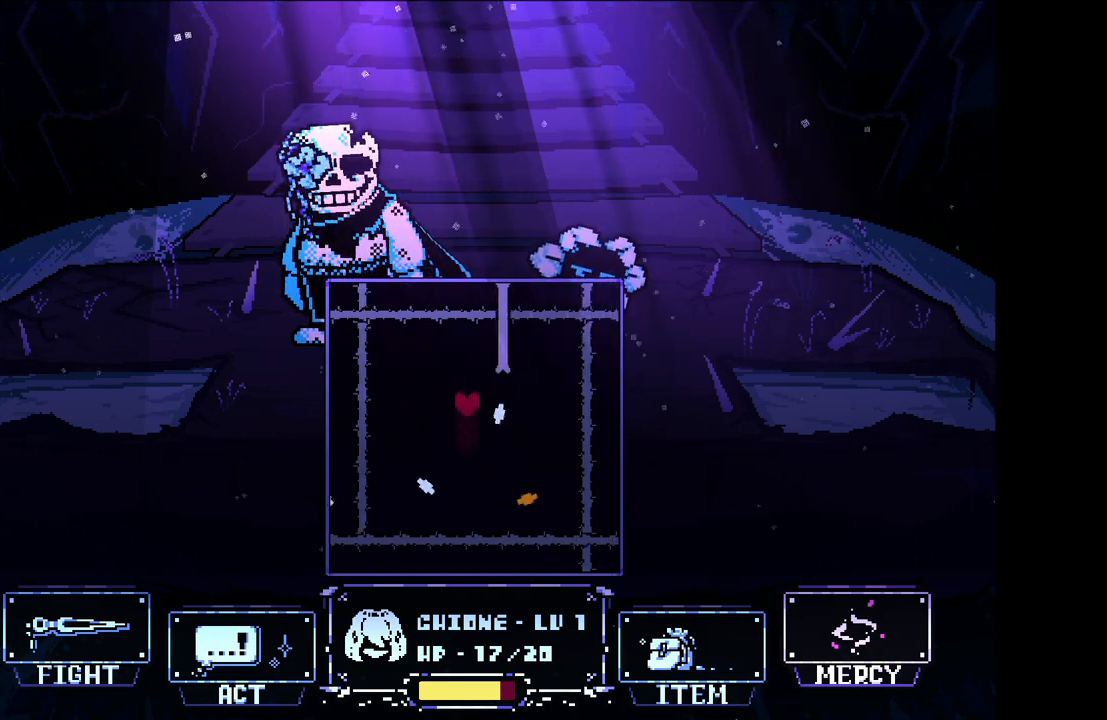
{"keys": [], "events": []}
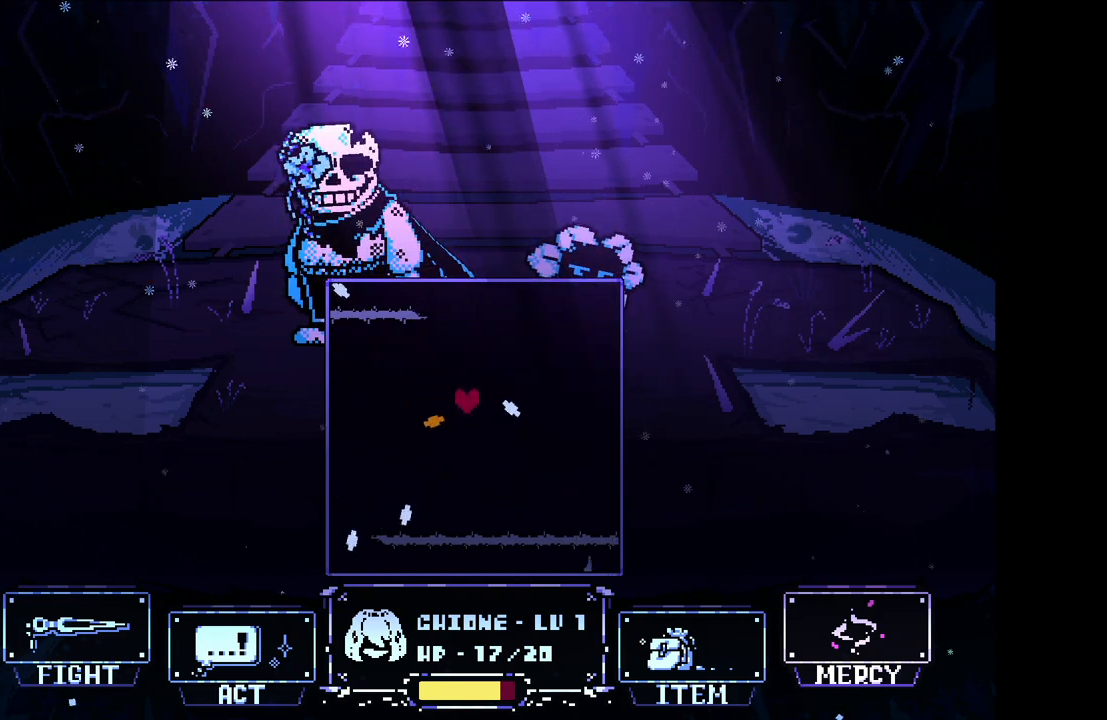
{"keys": [], "events": [[150, "down", "down"], [433, "down", "up"]]}
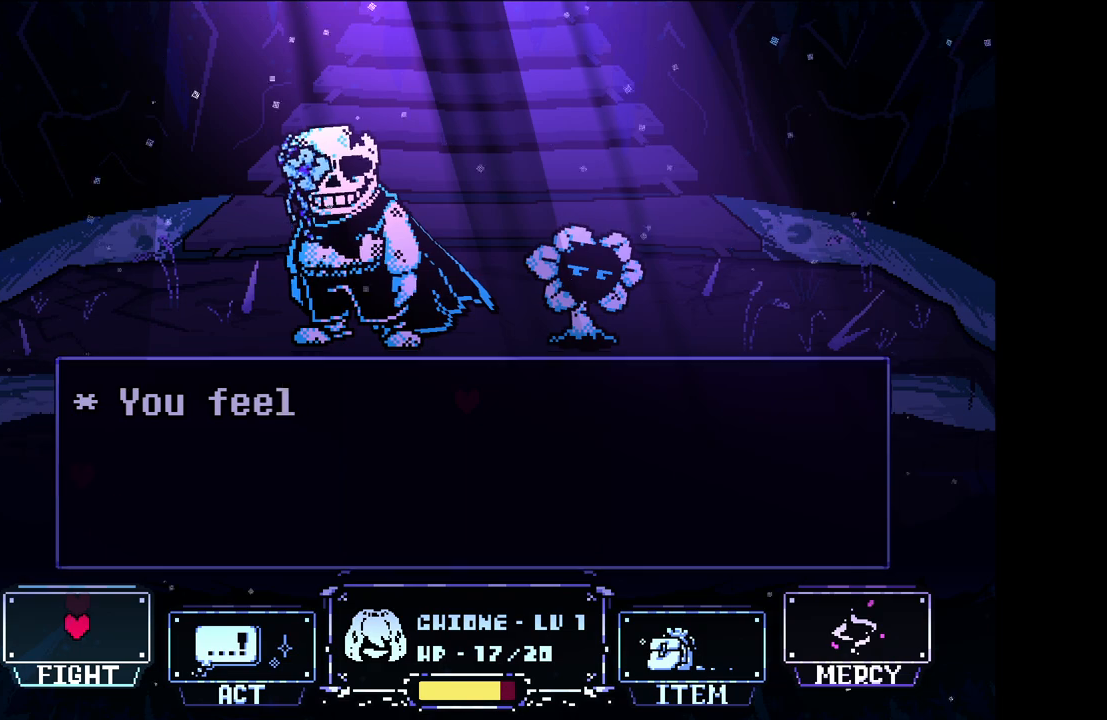
{"keys": [], "events": []}
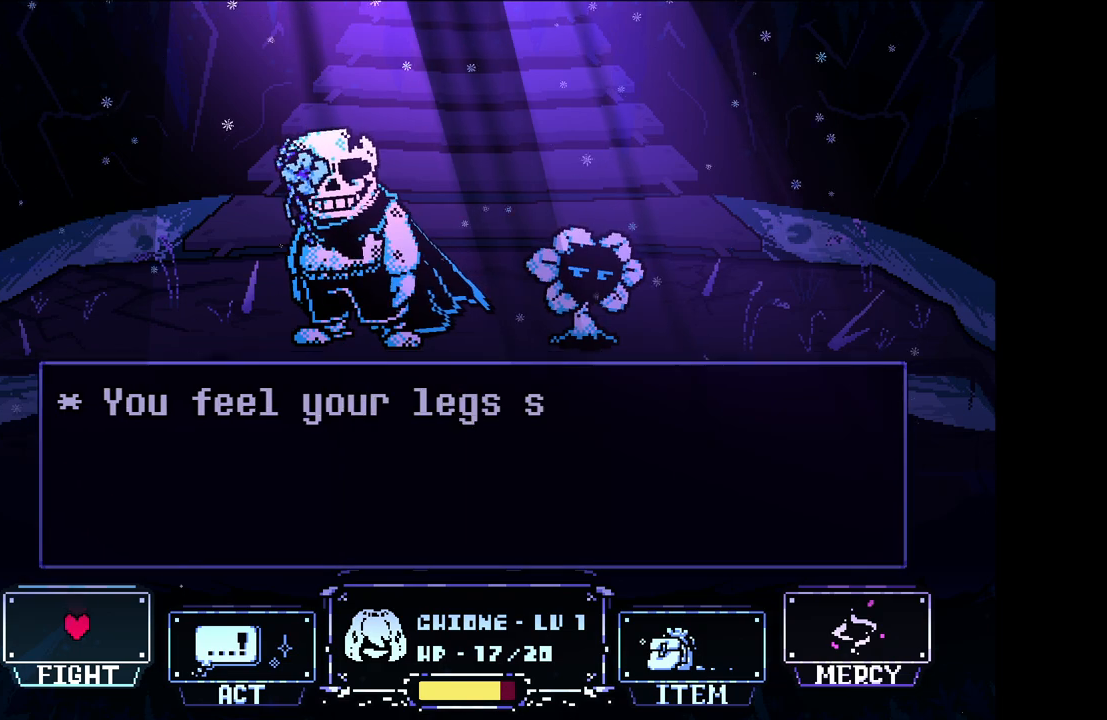
{"keys": ["z"], "events": [[317, "z", "down"], [367, "z", "up"], [467, "z", "down"]]}
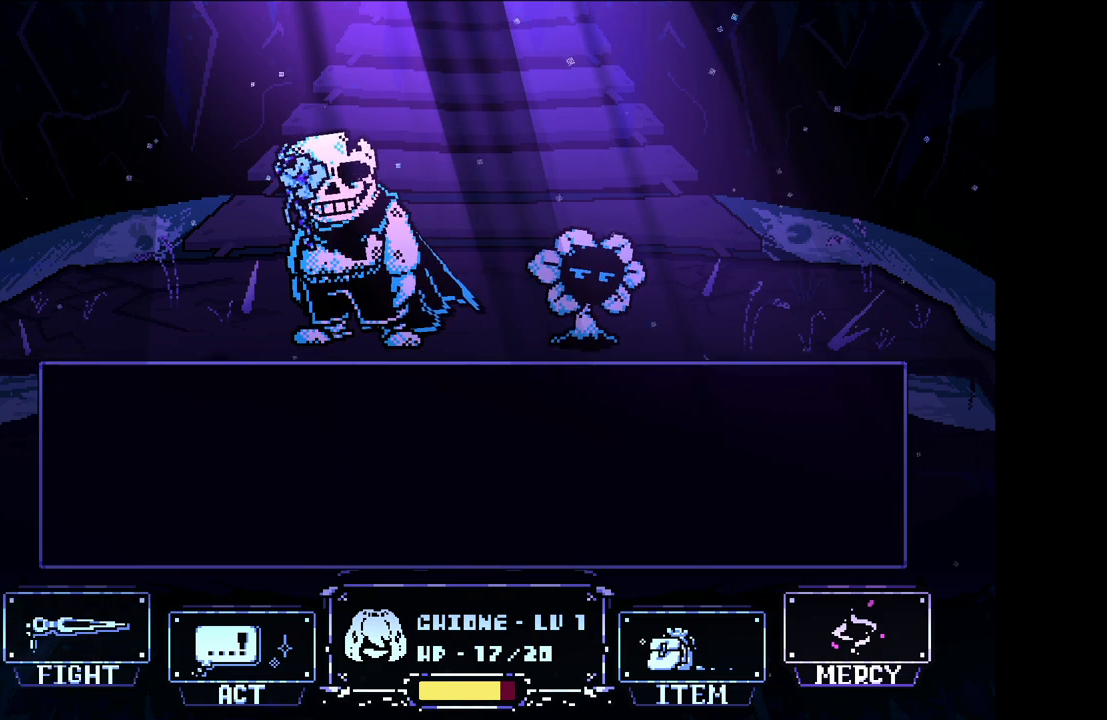
{"keys": [], "events": [[17, "z", "up"]]}
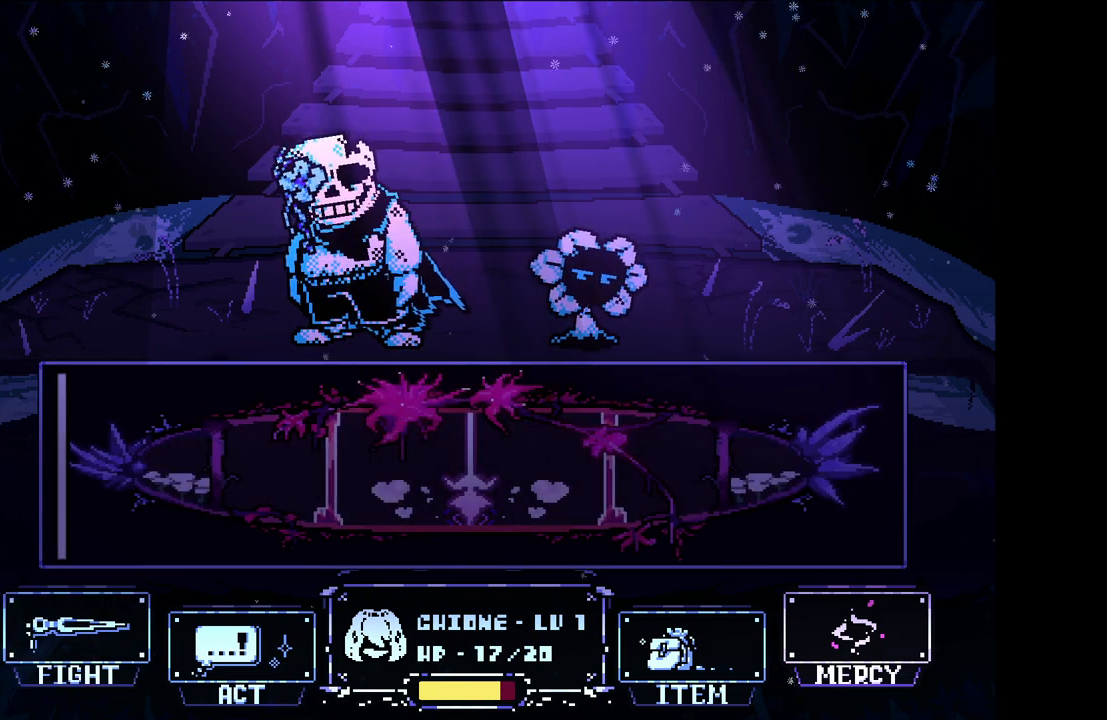
{"keys": [], "events": [[400, "z", "down"], [450, "z", "up"]]}
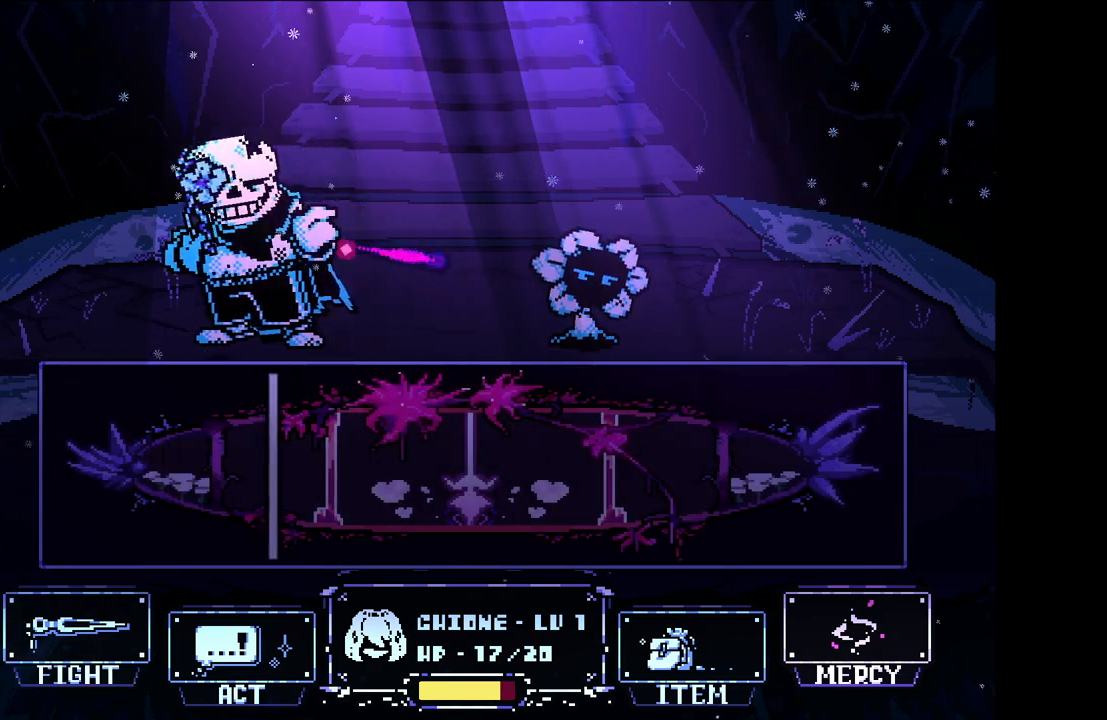
{"keys": [], "events": []}
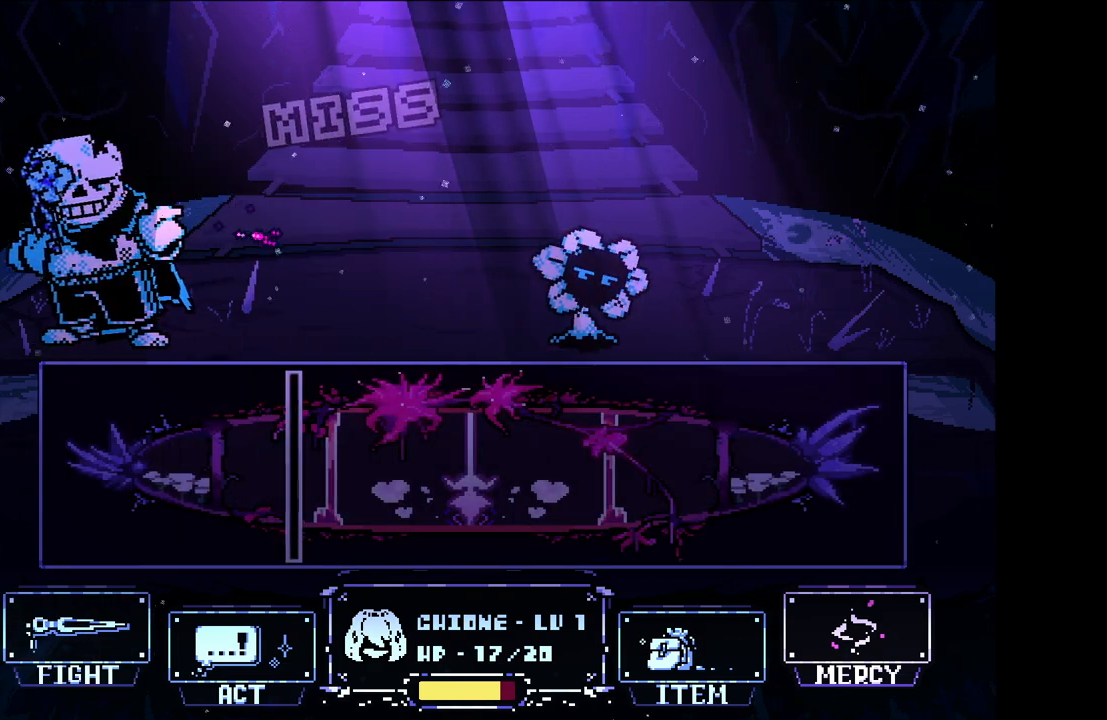
{"keys": [], "events": []}
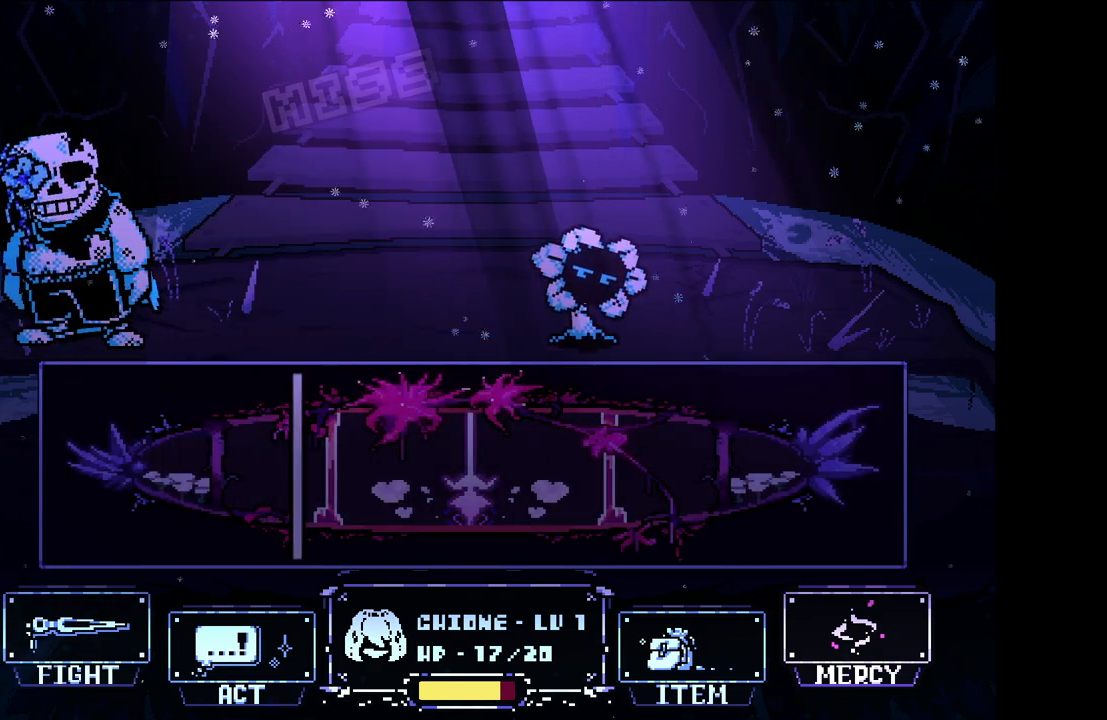
{"keys": [], "events": []}
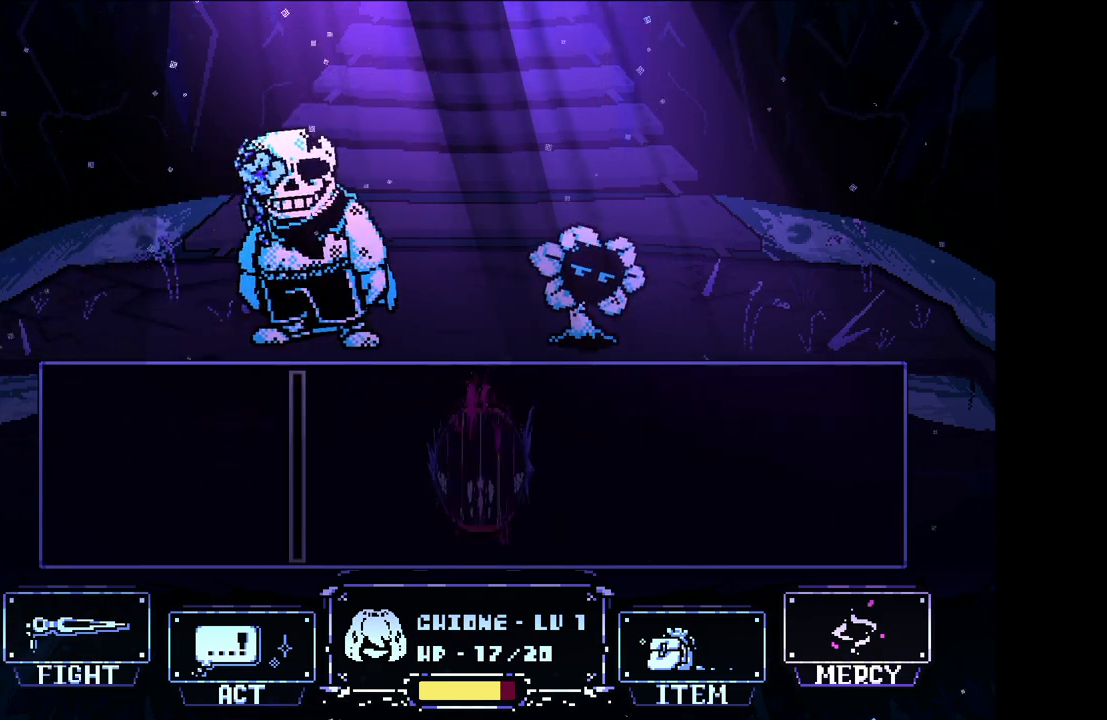
{"keys": [], "events": []}
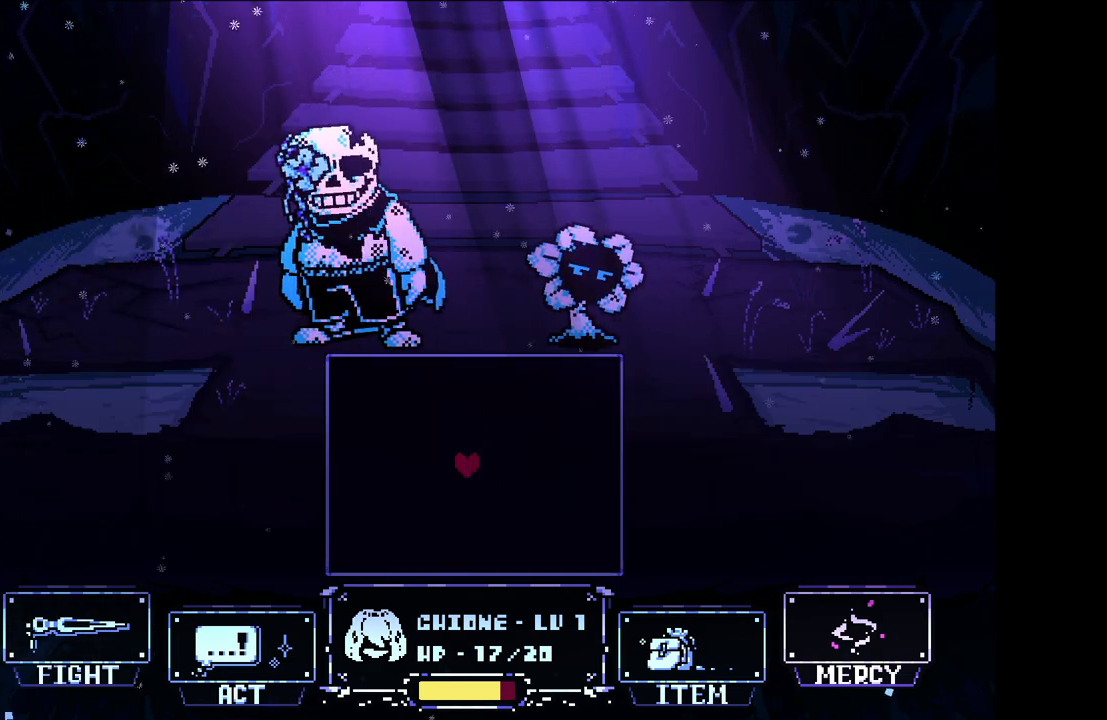
{"keys": ["x", "z"], "events": [[100, "z", "down"], [300, "x", "down"], [333, "x", "up"], [333, "z", "up"], [383, "x", "down"], [383, "z", "down"], [433, "x", "up"], [433, "z", "up"], [483, "x", "down"], [483, "z", "down"]]}
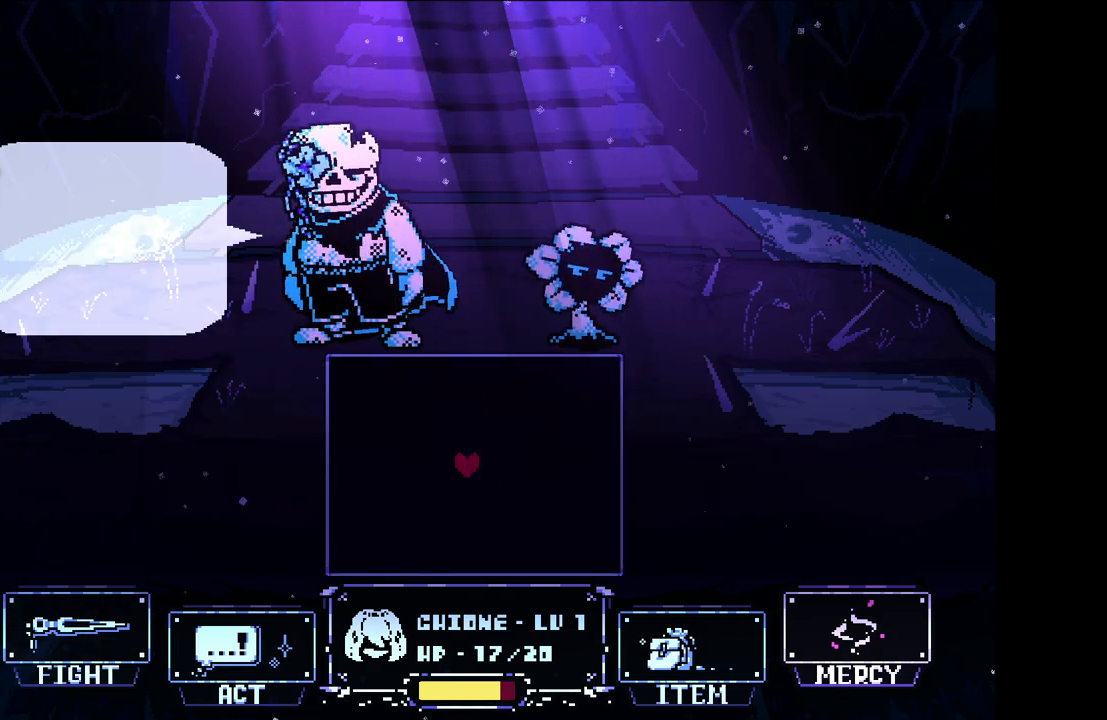
{"keys": ["x", "z"], "events": [[67, "x", "up"], [67, "z", "up"], [117, "x", "down"], [117, "z", "down"], [167, "x", "up"], [167, "z", "up"], [267, "x", "down"], [267, "z", "down"], [300, "x", "up"], [300, "z", "up"], [350, "x", "down"], [350, "z", "down"], [400, "x", "up"], [400, "z", "up"], [500, "x", "down"], [500, "z", "down"]]}
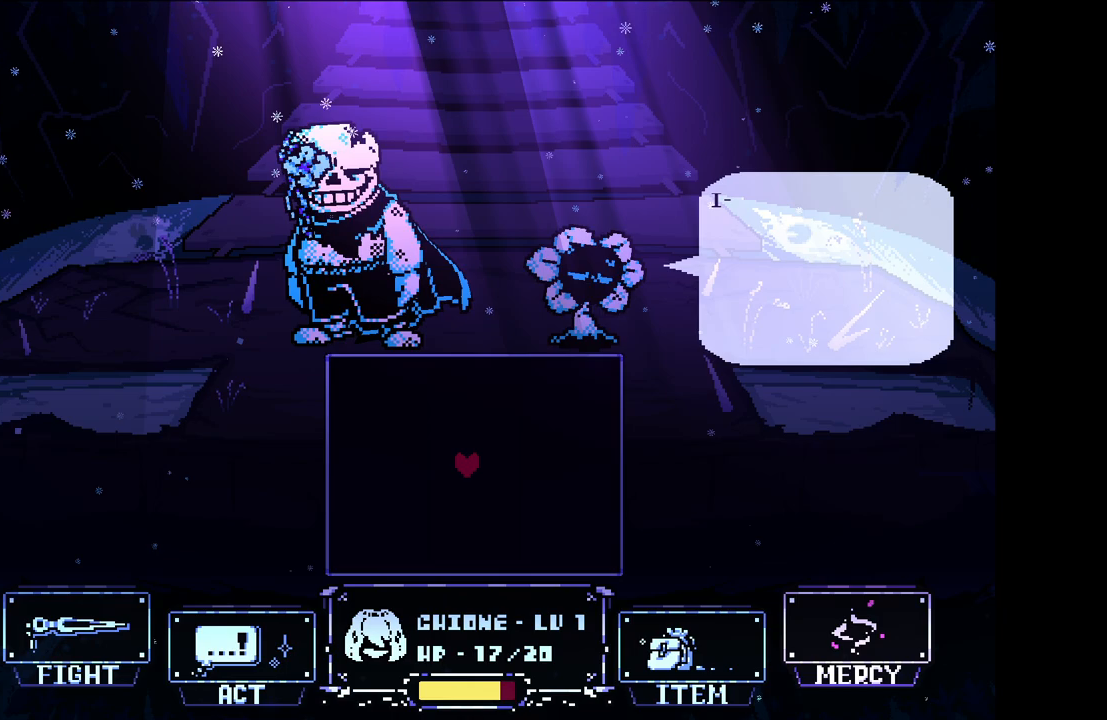
{"keys": ["right"], "events": [[50, "x", "up"], [50, "z", "up"], [133, "x", "down"], [133, "z", "down"], [183, "x", "up"], [183, "z", "up"], [233, "x", "down"], [233, "z", "down"], [283, "x", "up"], [283, "z", "up"], [467, "right", "down"]]}
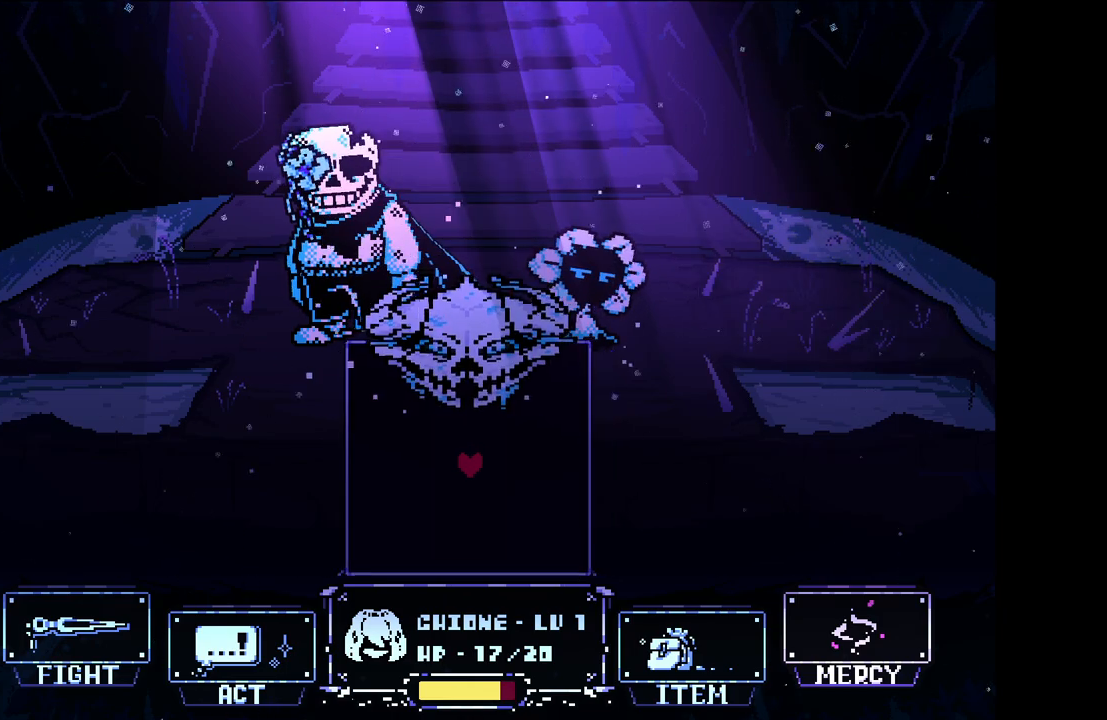
{"keys": ["down", "right"], "events": [[150, "down", "down"]]}
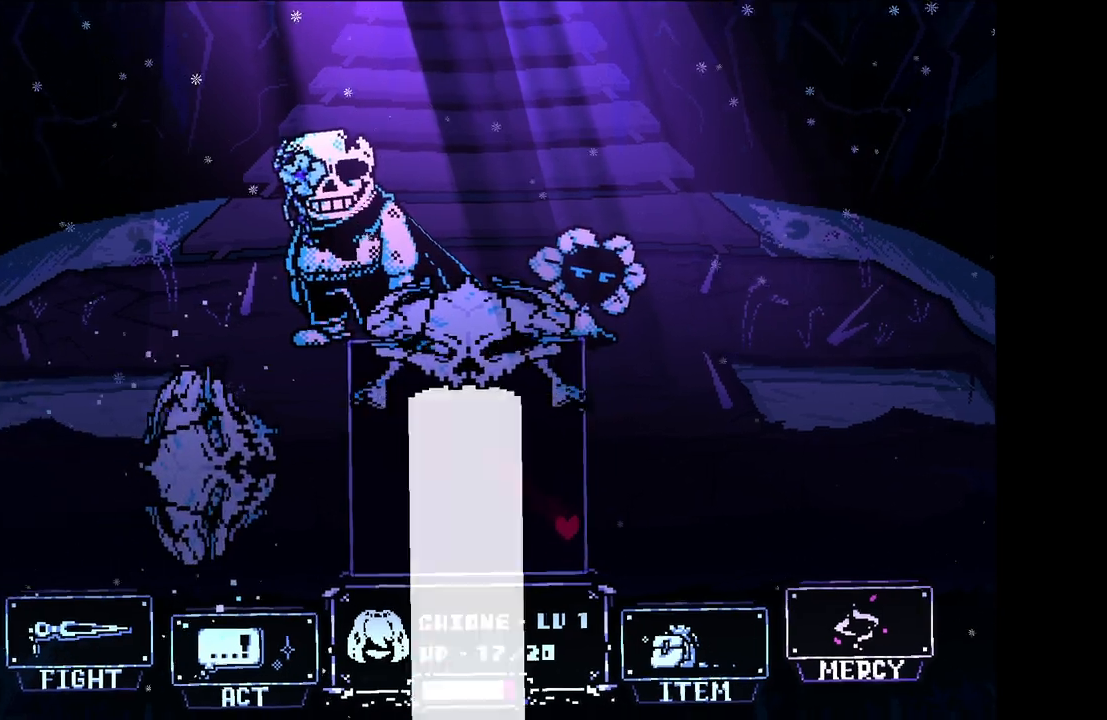
{"keys": [], "events": [[33, "right", "up"], [83, "left", "down"], [267, "left", "up"], [317, "down", "up"]]}